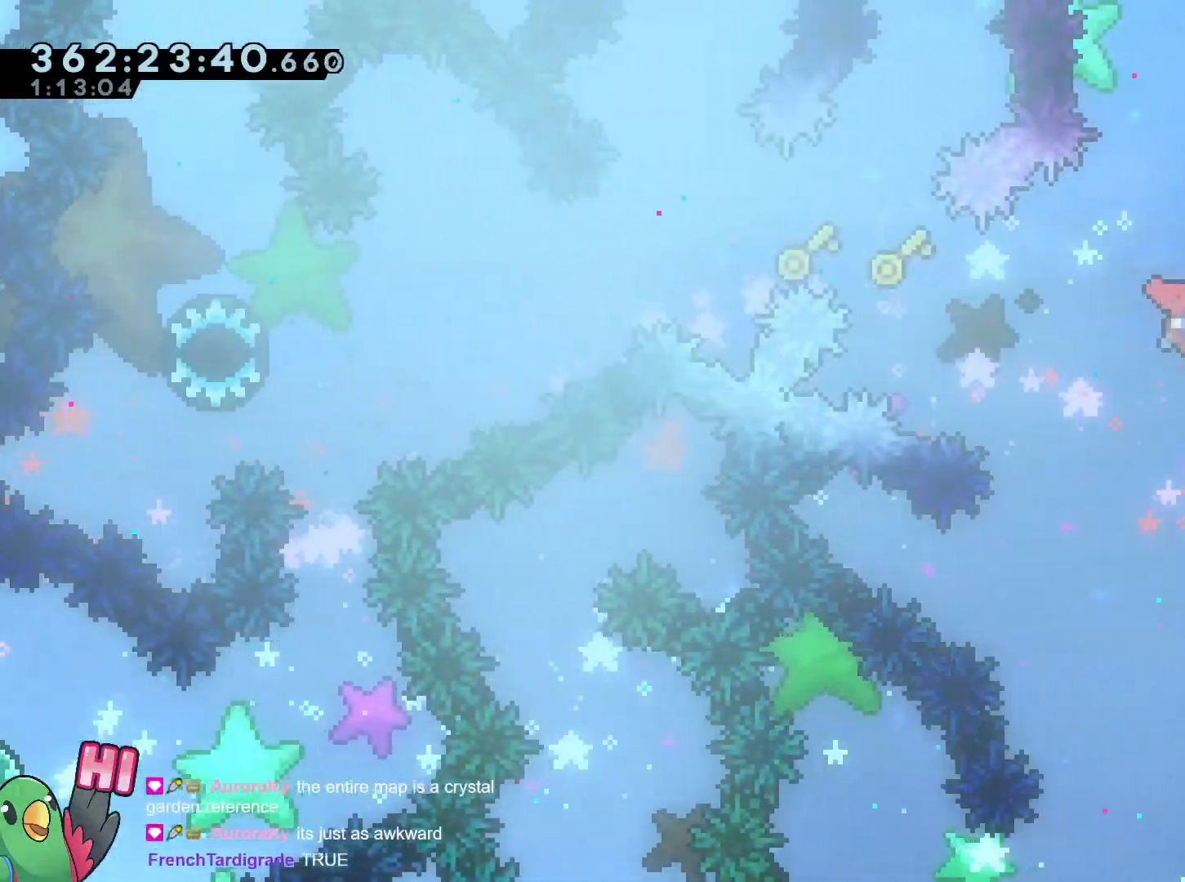
Gameplay with a controller (Nintendo layout); each line is a JSON object with the inputs held at the frame after it. "events" lists button and stick changes between this image and that frame as [ms after this image, input, new state], when the widget could be followed in between. Not read: HOME L3 R3.
{"buttons": ["B", "R1"], "left_stick": "up-right", "right_stick": "center", "events": [[67, "R1", "up"], [184, "left_stick", "up-right"], [251, "Y", "down"], [401, "R1", "down"], [401, "Y", "up"], [467, "B", "down"]]}
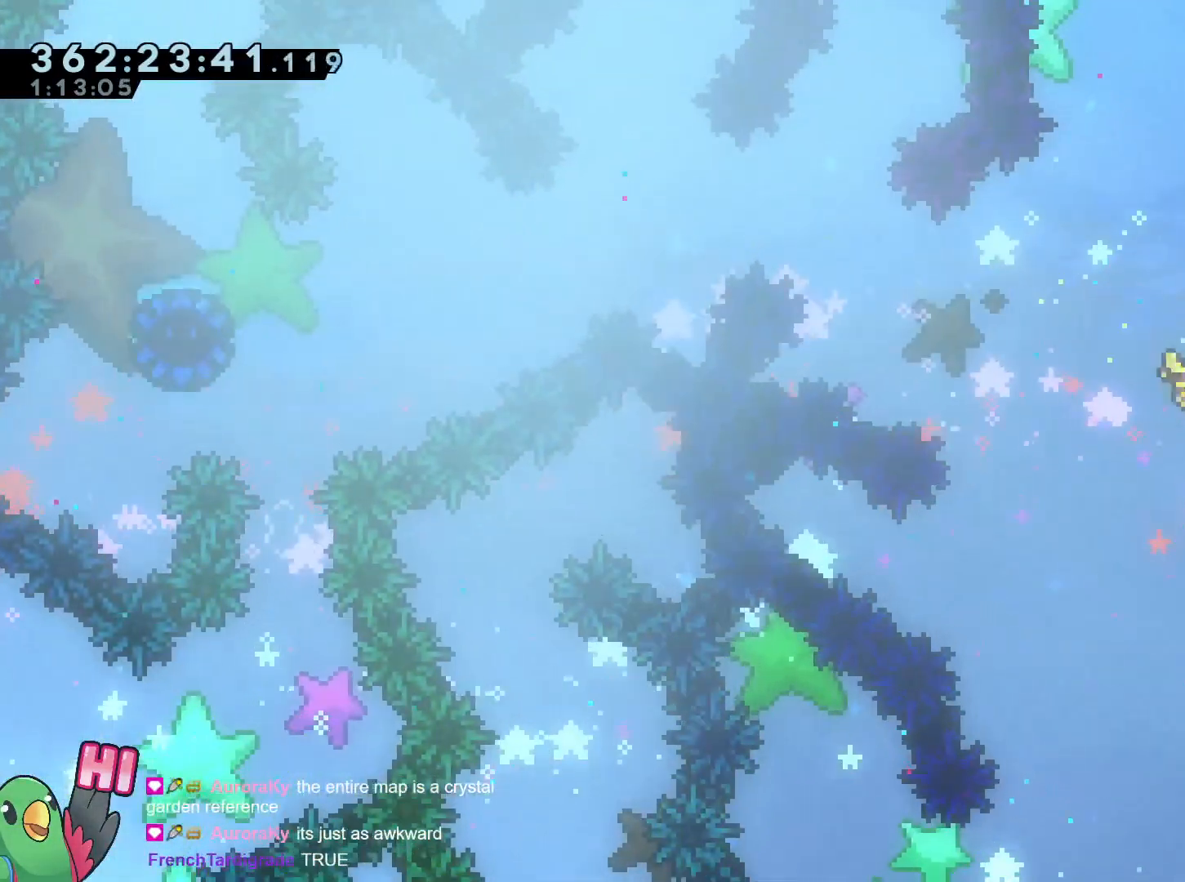
{"buttons": [], "left_stick": "right", "right_stick": "center", "events": [[67, "B", "up"], [117, "left_stick", "center"], [367, "R1", "up"], [417, "left_stick", "right"]]}
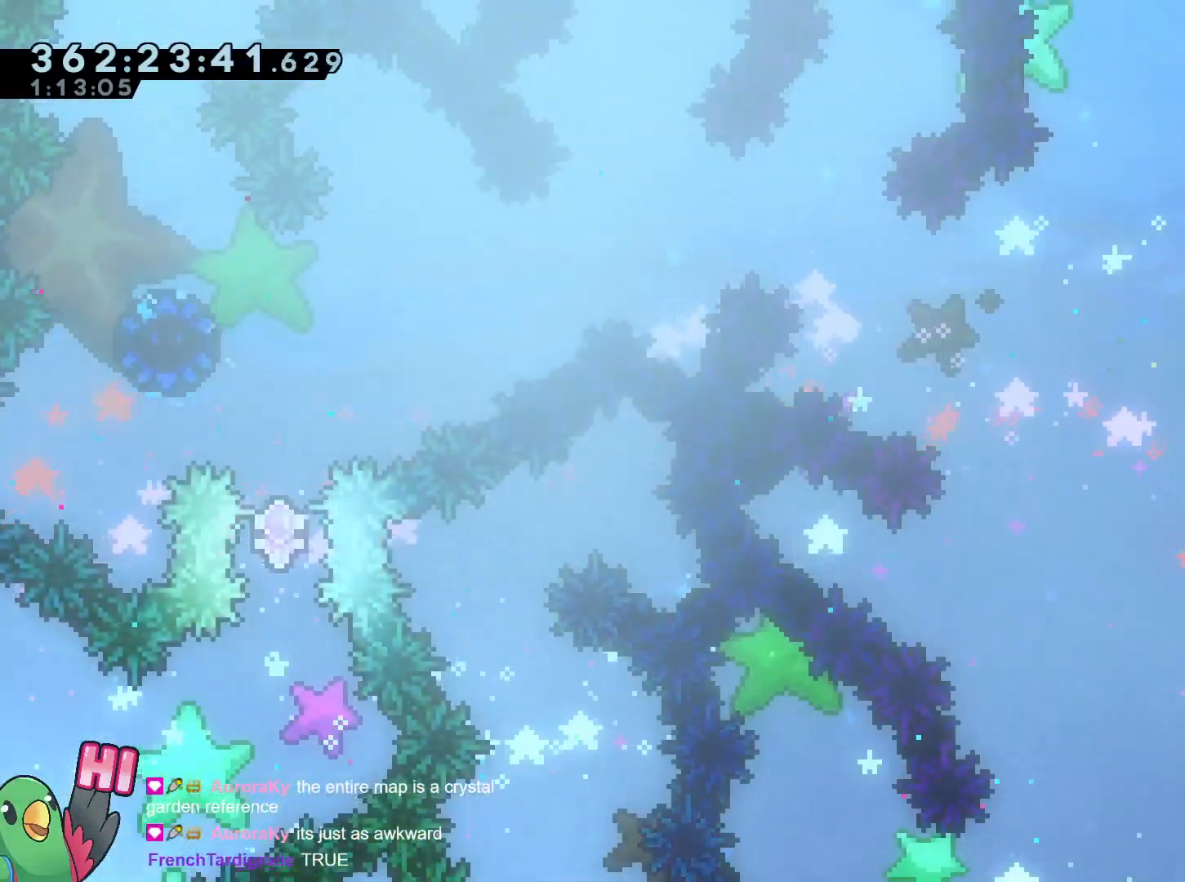
{"buttons": [], "left_stick": "right", "right_stick": "center", "events": []}
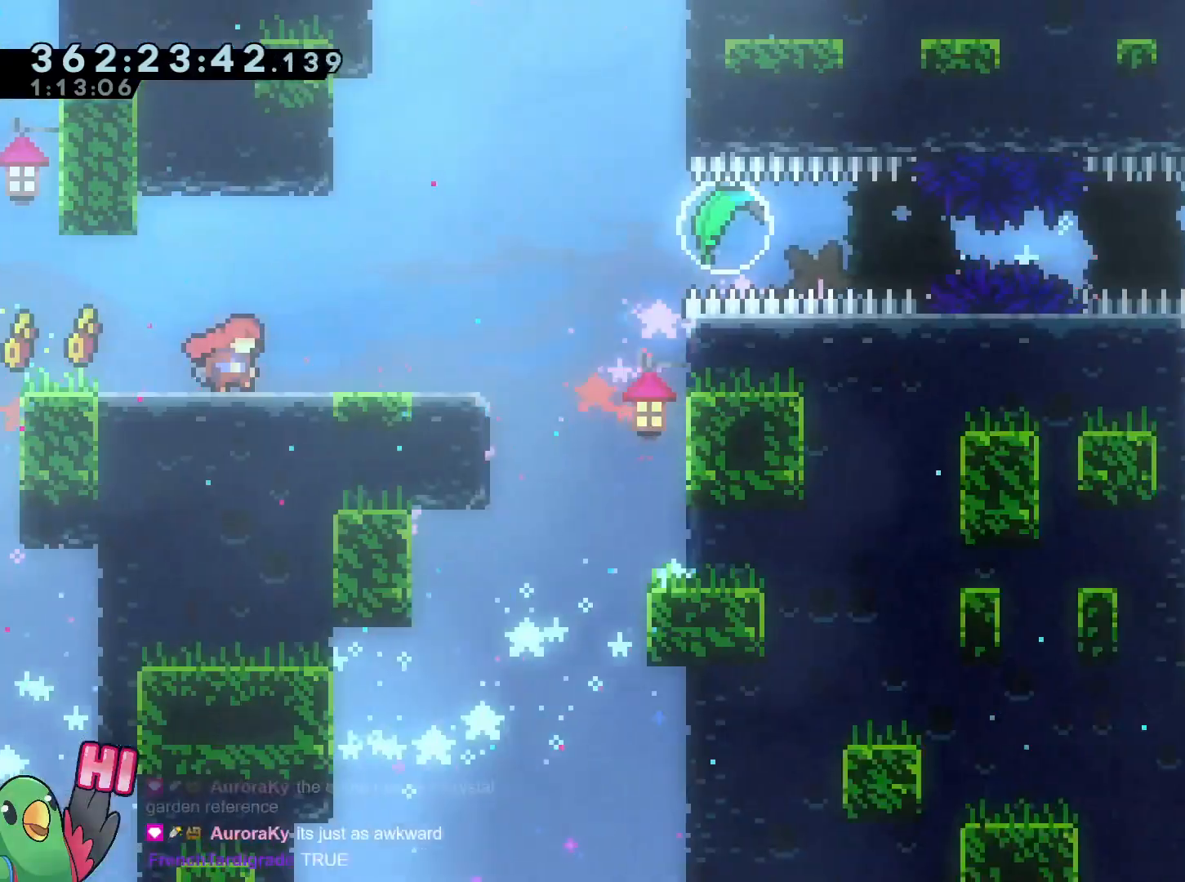
{"buttons": ["R1"], "left_stick": "right", "right_stick": "center", "events": [[50, "R1", "down"], [234, "left_stick", "center"], [417, "left_stick", "right"]]}
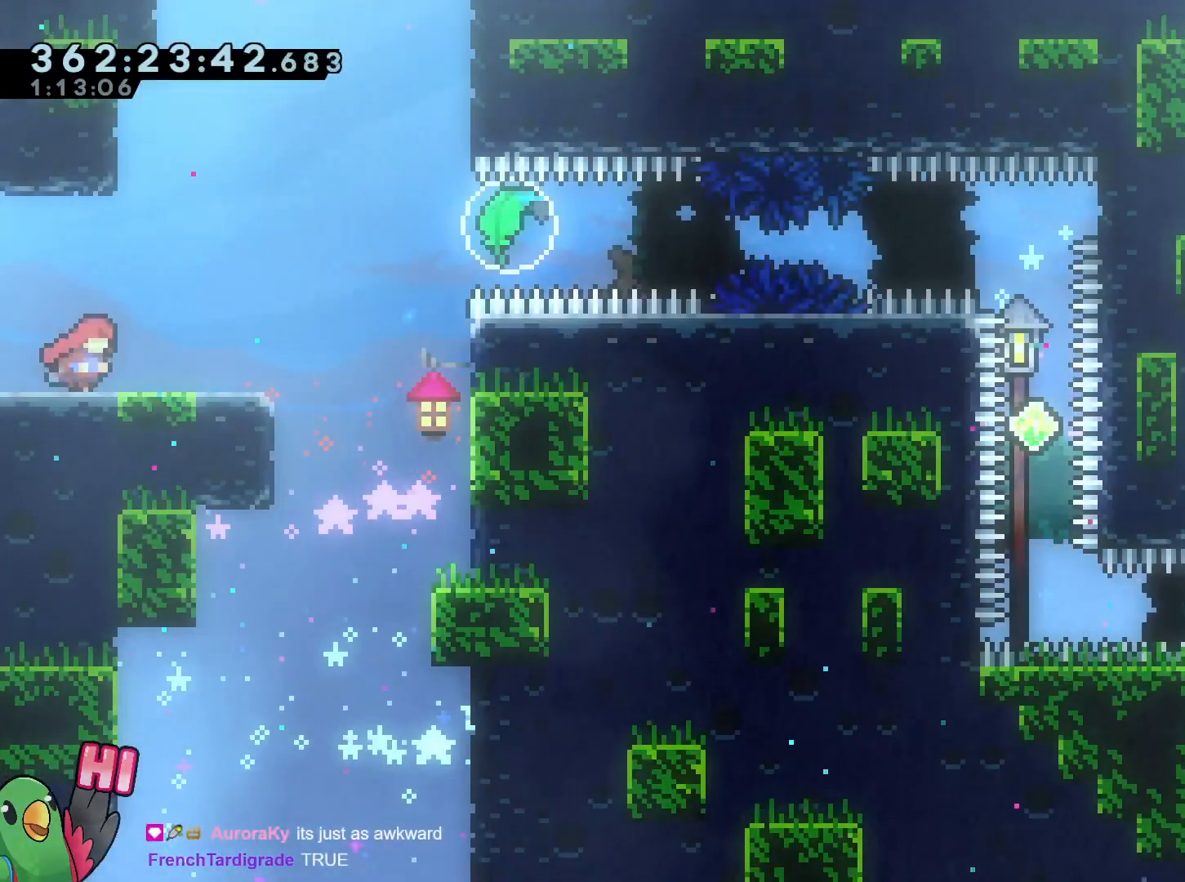
{"buttons": ["R1"], "left_stick": "left", "right_stick": "center", "events": [[66, "left_stick", "center"], [267, "left_stick", "left"]]}
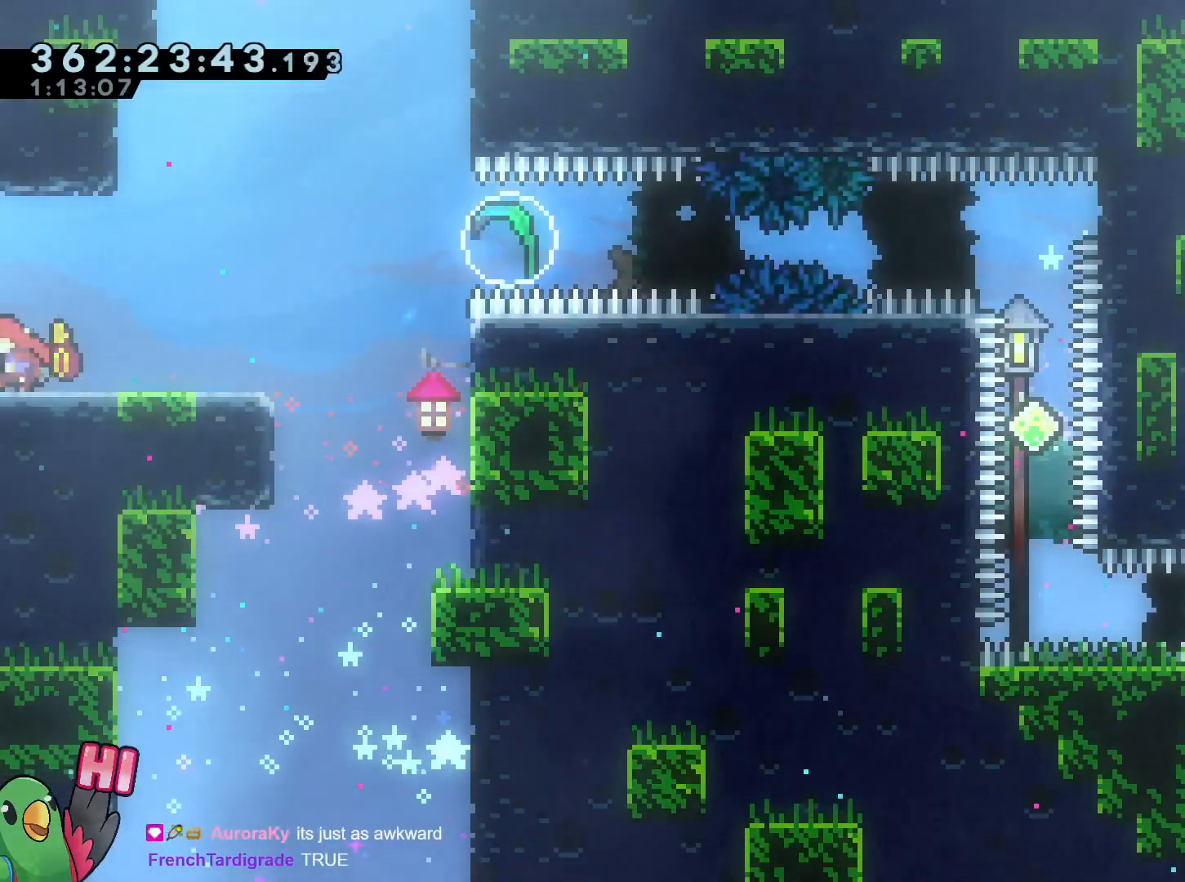
{"buttons": ["R1"], "left_stick": "left", "right_stick": "center", "events": []}
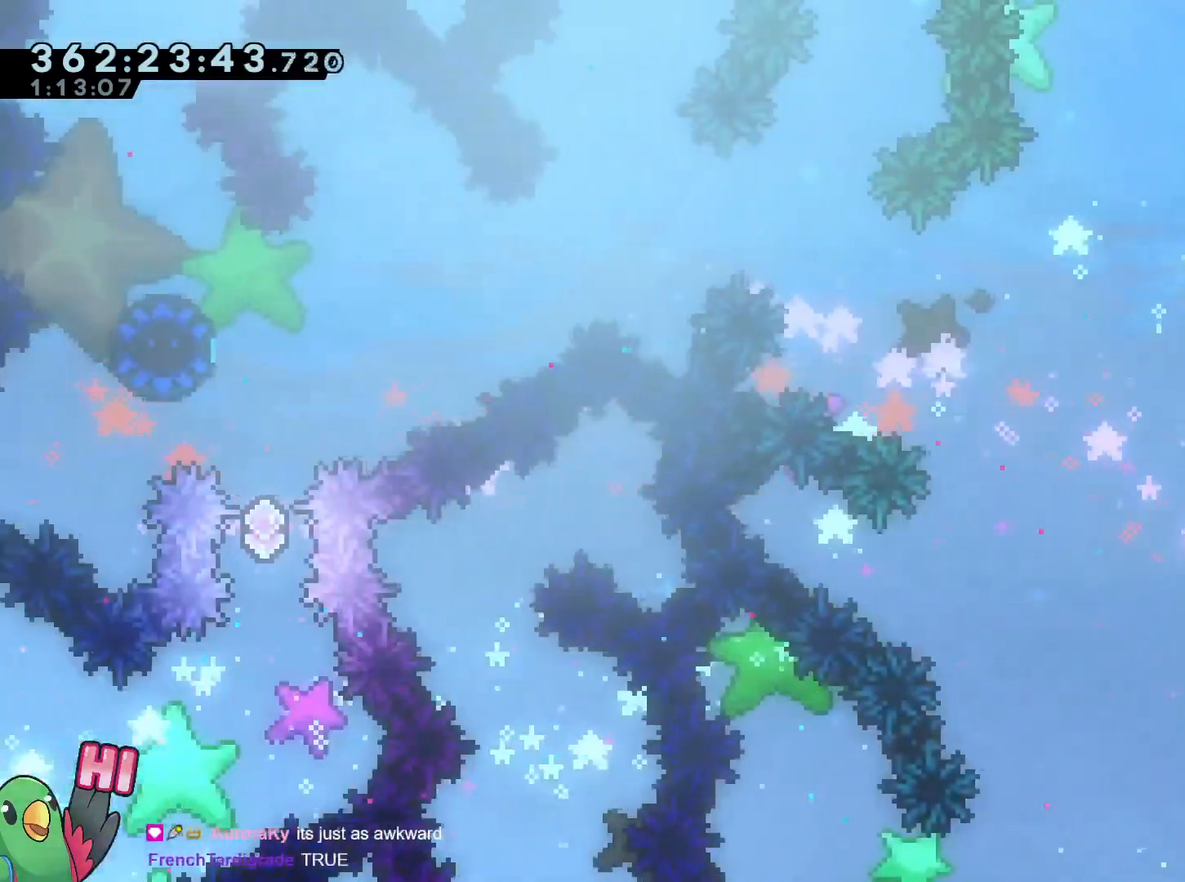
{"buttons": [], "left_stick": "left", "right_stick": "center", "events": [[150, "B", "down"], [217, "B", "up"], [267, "R1", "up"], [333, "R1", "down"], [367, "R1", "up"]]}
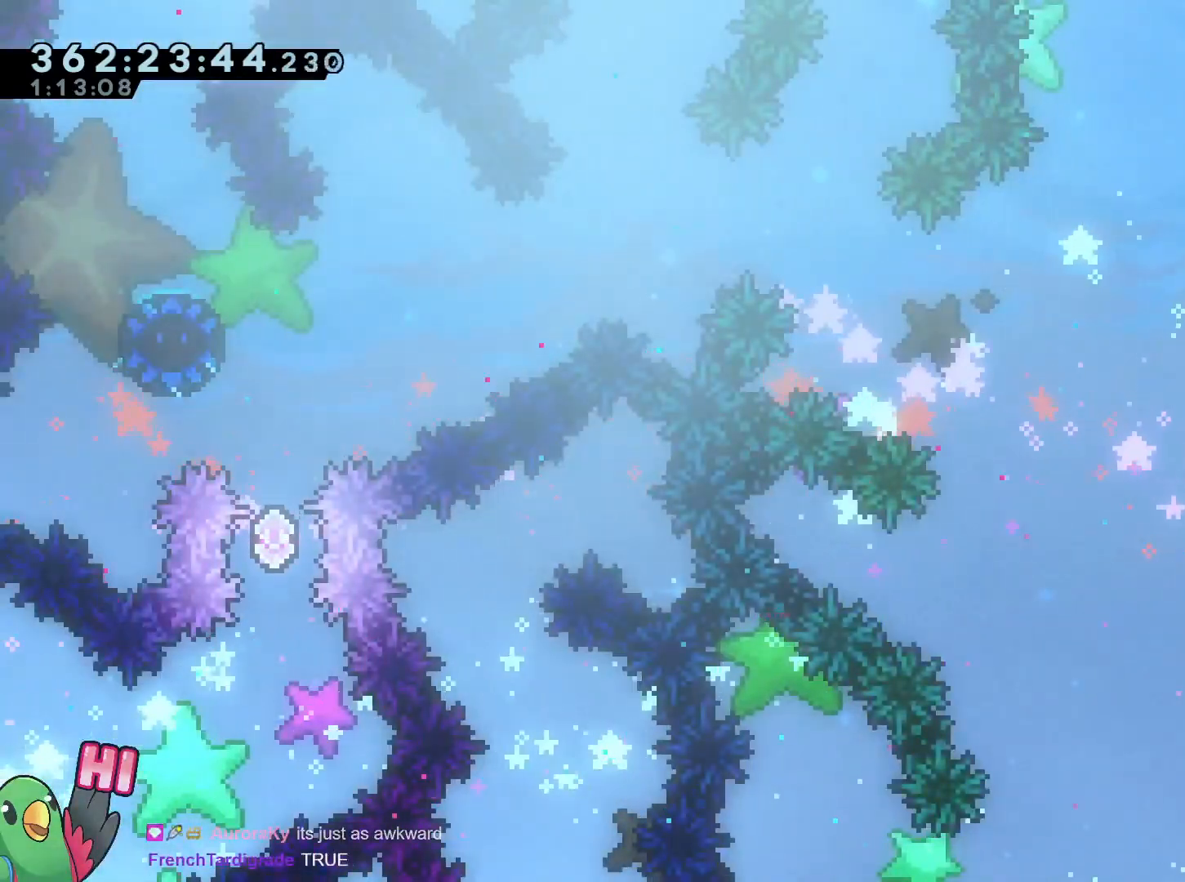
{"buttons": [], "left_stick": "down-right", "right_stick": "center", "events": [[117, "left_stick", "down"], [351, "left_stick", "down-right"]]}
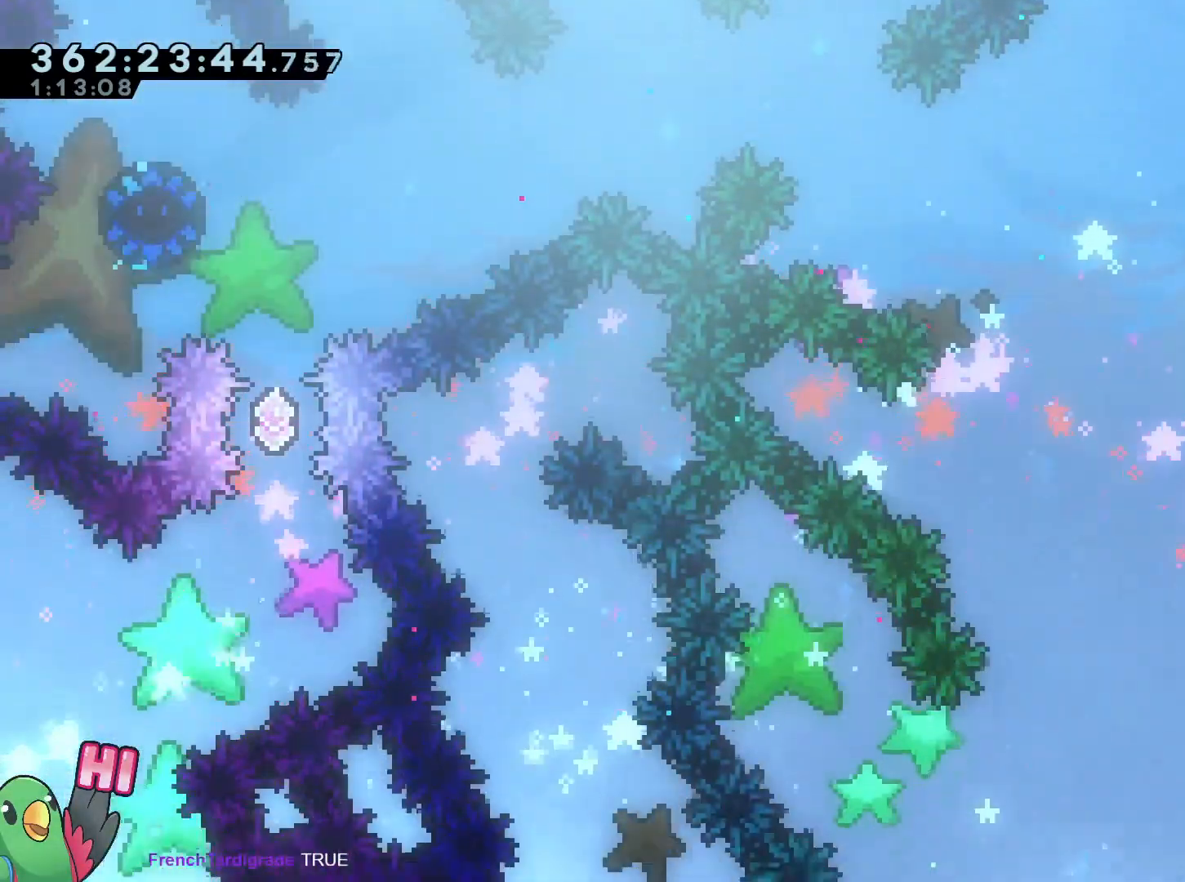
{"buttons": ["R1"], "left_stick": "center", "right_stick": "center", "events": [[116, "left_stick", "center"], [217, "left_stick", "down-right"], [283, "R1", "down"], [283, "left_stick", "right"], [400, "left_stick", "center"]]}